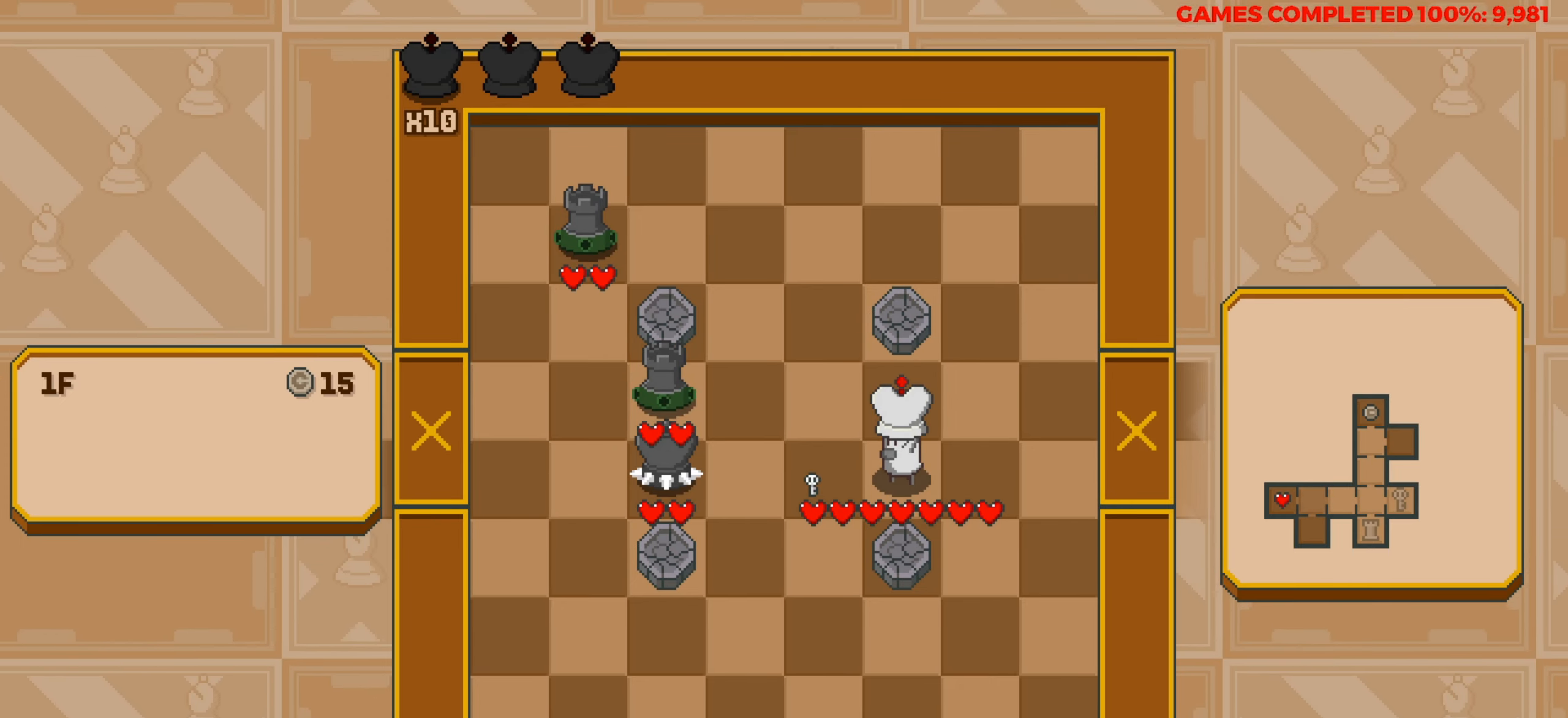
Gameplay with keyboard; each line is a JSON object with the keys held at the frame after it. "events" lists presses ("down") and releases ("up") of "a", "alt", "c", "ctrl", "d", "down", "f", "left", "right", "s", "shift", "space", "up", "v", "x" and "z" between this image and that frame as [ms after this image, input, new state], when the widget could be followed in between. No other keys are recorded. Mouse input is not recorded.
{"keys": ["right"], "events": [[33, "left", "down"], [133, "left", "up"], [366, "right", "down"]]}
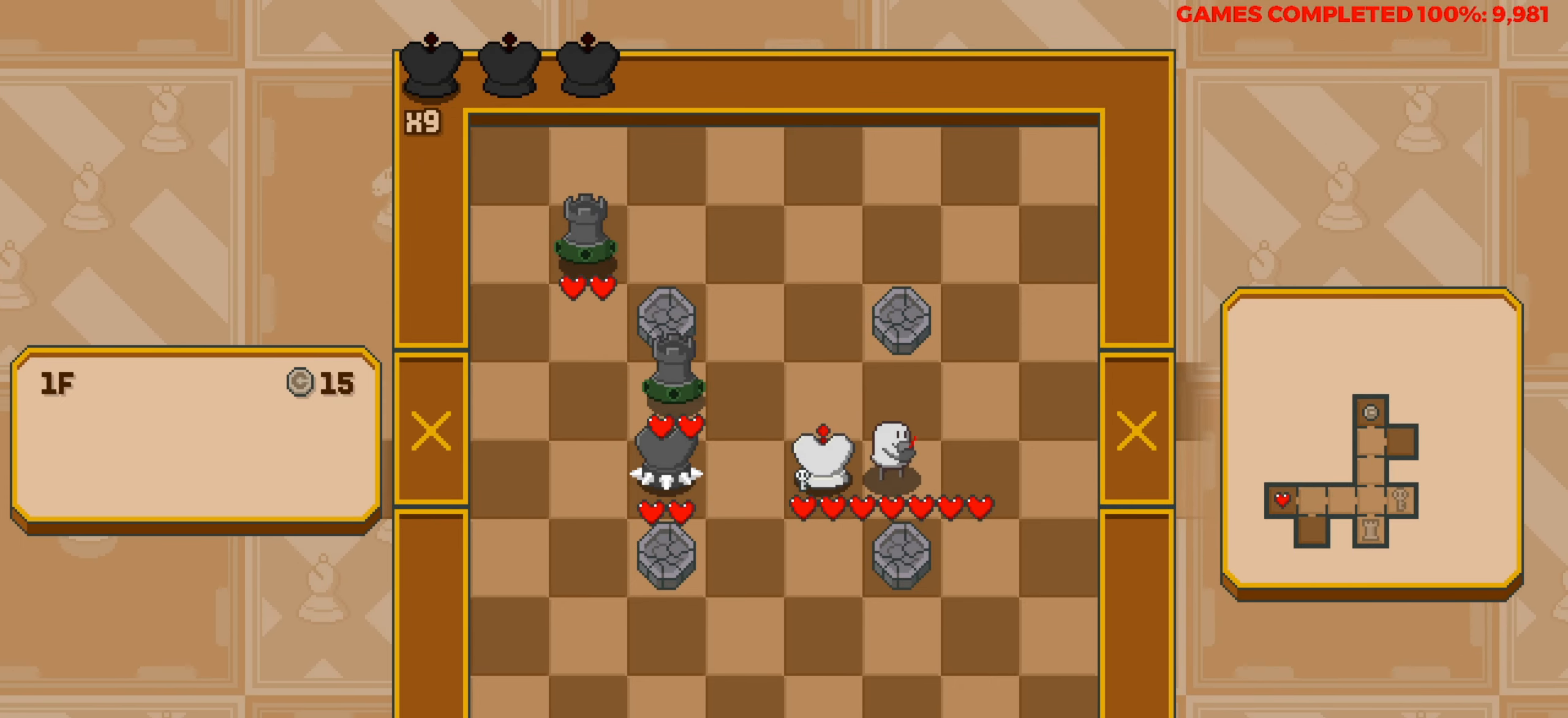
{"keys": ["down"], "events": [[333, "right", "up"], [466, "down", "down"]]}
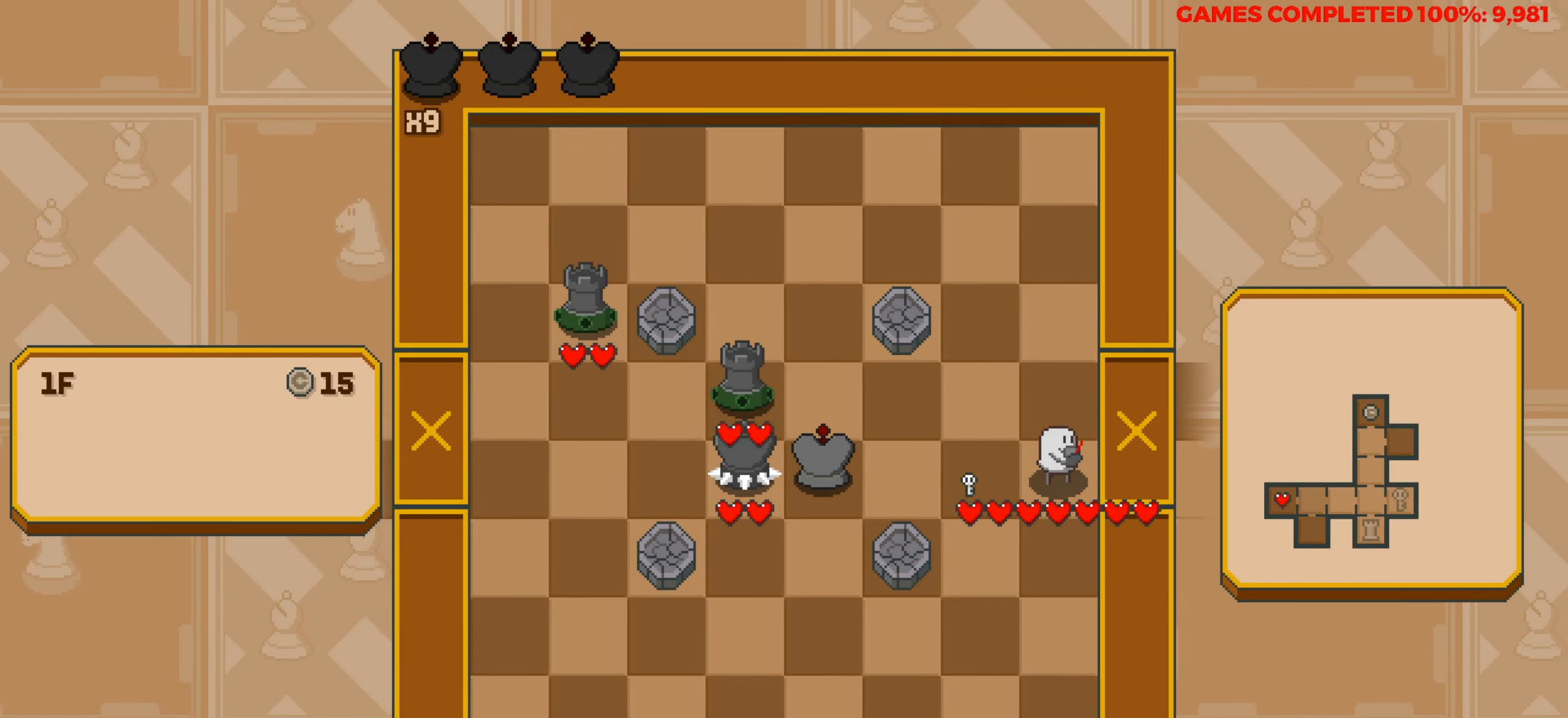
{"keys": ["left"], "events": [[116, "down", "up"], [433, "left", "down"]]}
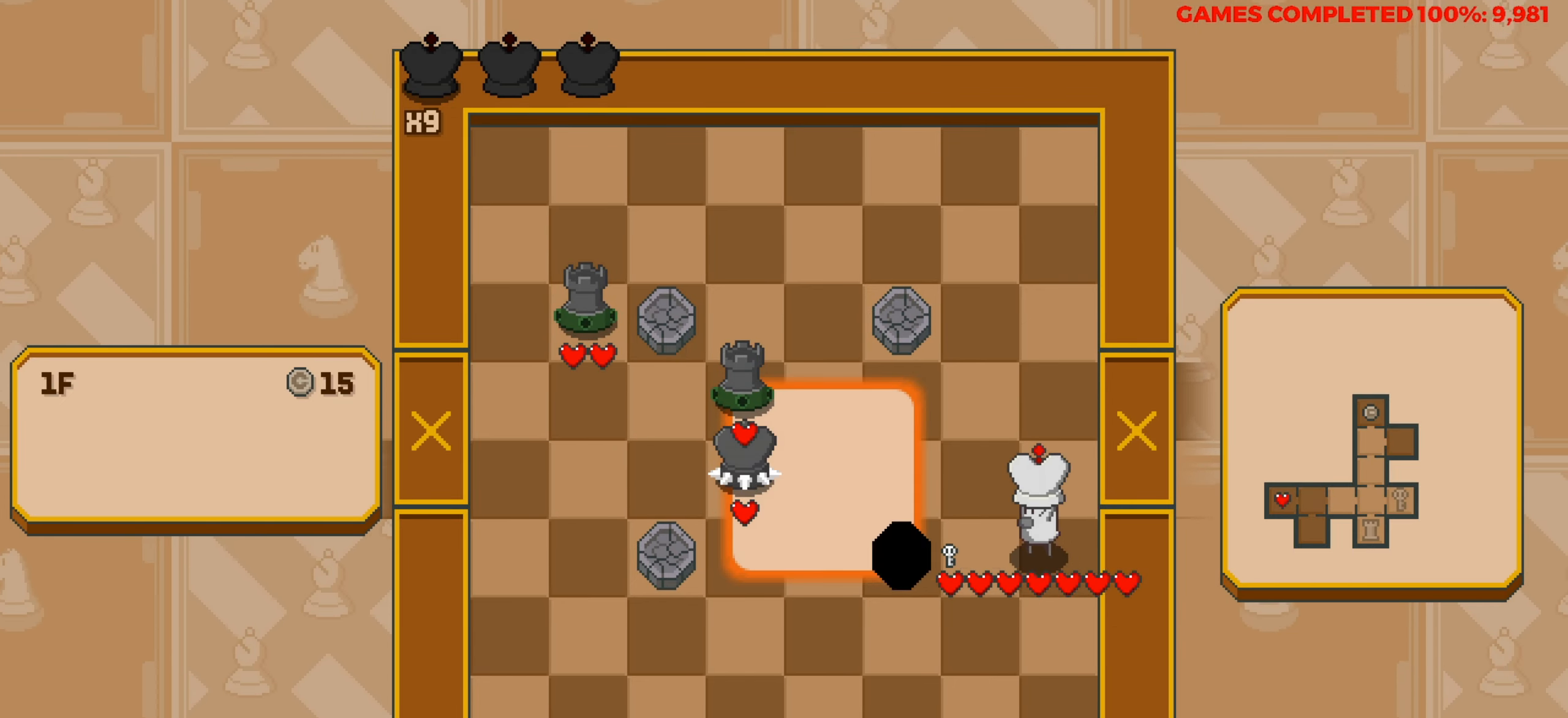
{"keys": [], "events": [[83, "left", "up"]]}
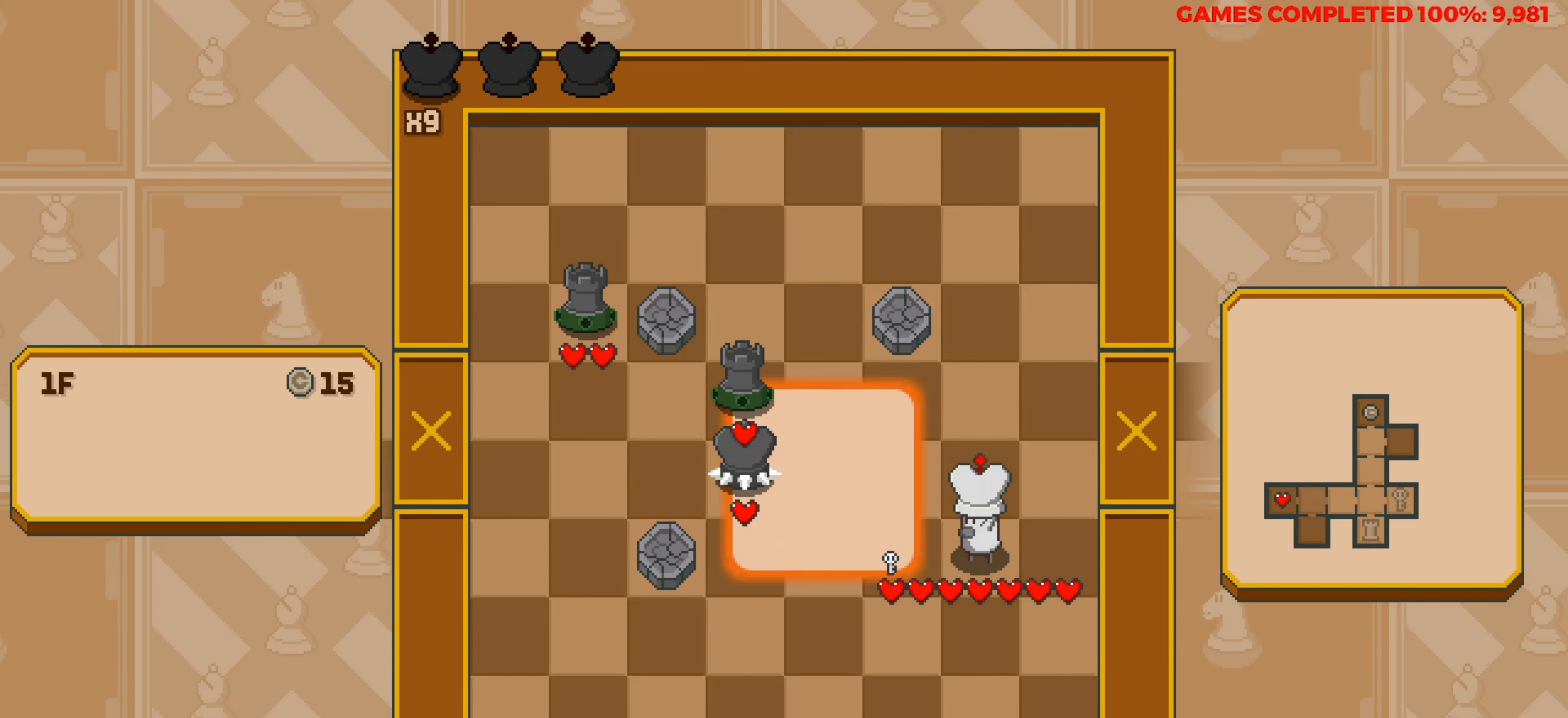
{"keys": [], "events": []}
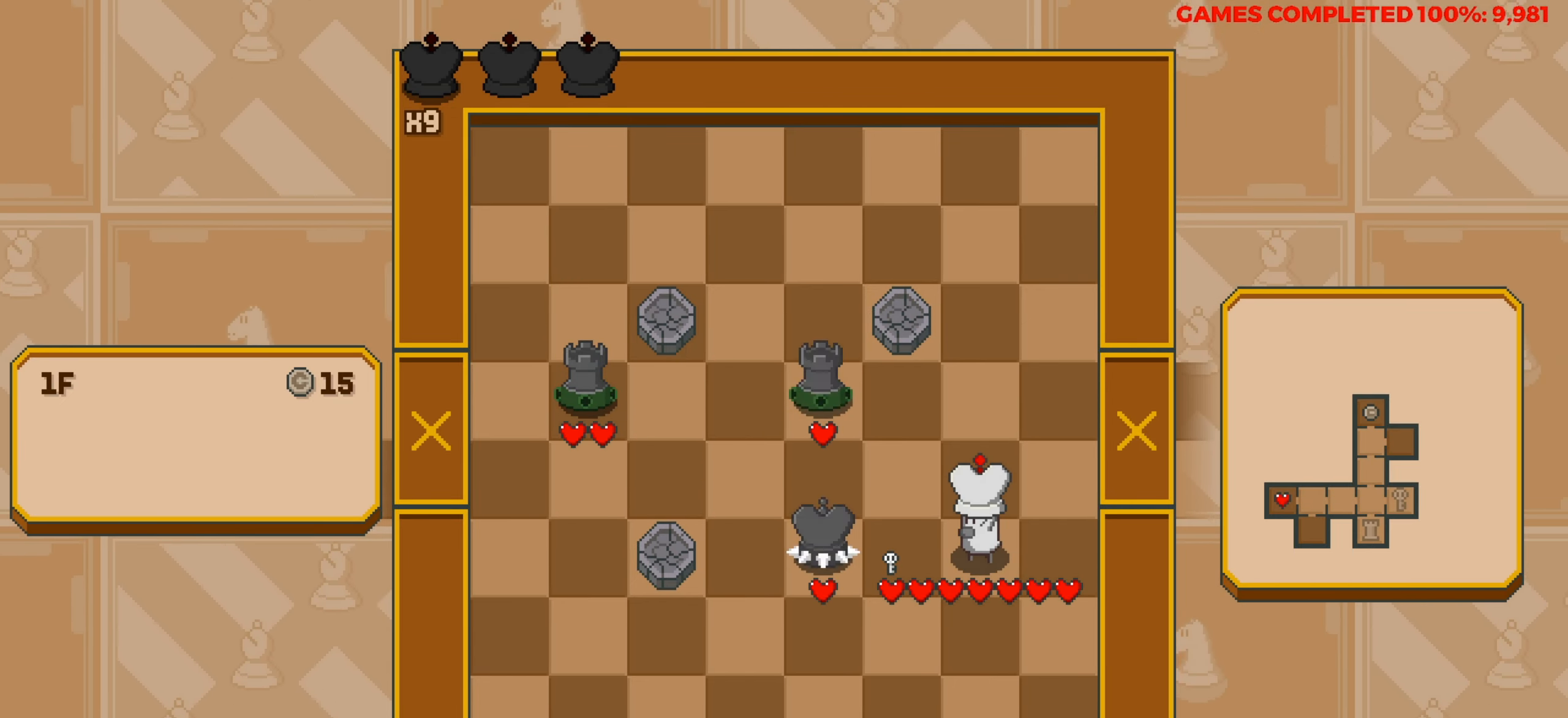
{"keys": [], "events": [[166, "up", "down"], [250, "up", "up"], [350, "left", "down"], [433, "left", "up"]]}
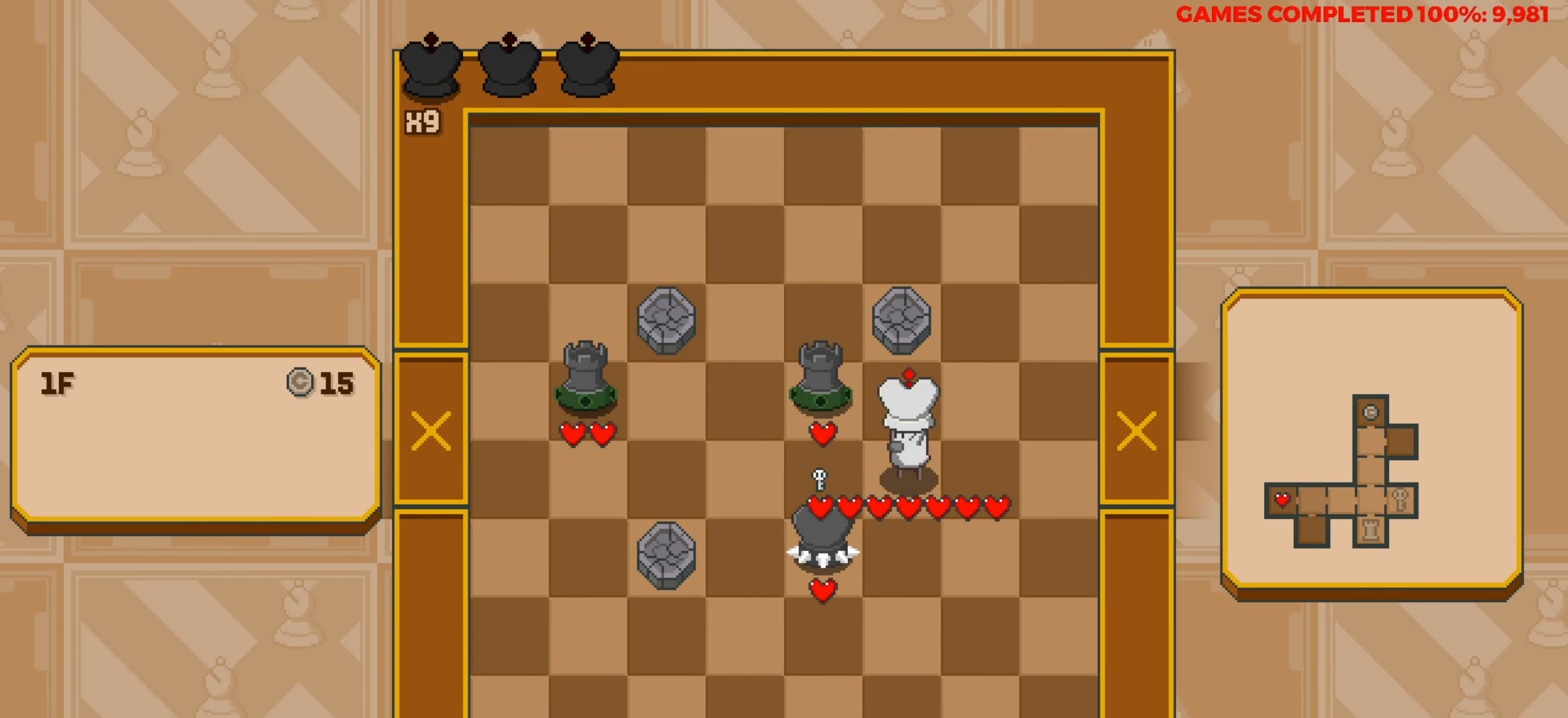
{"keys": ["right"], "events": [[133, "right", "down"]]}
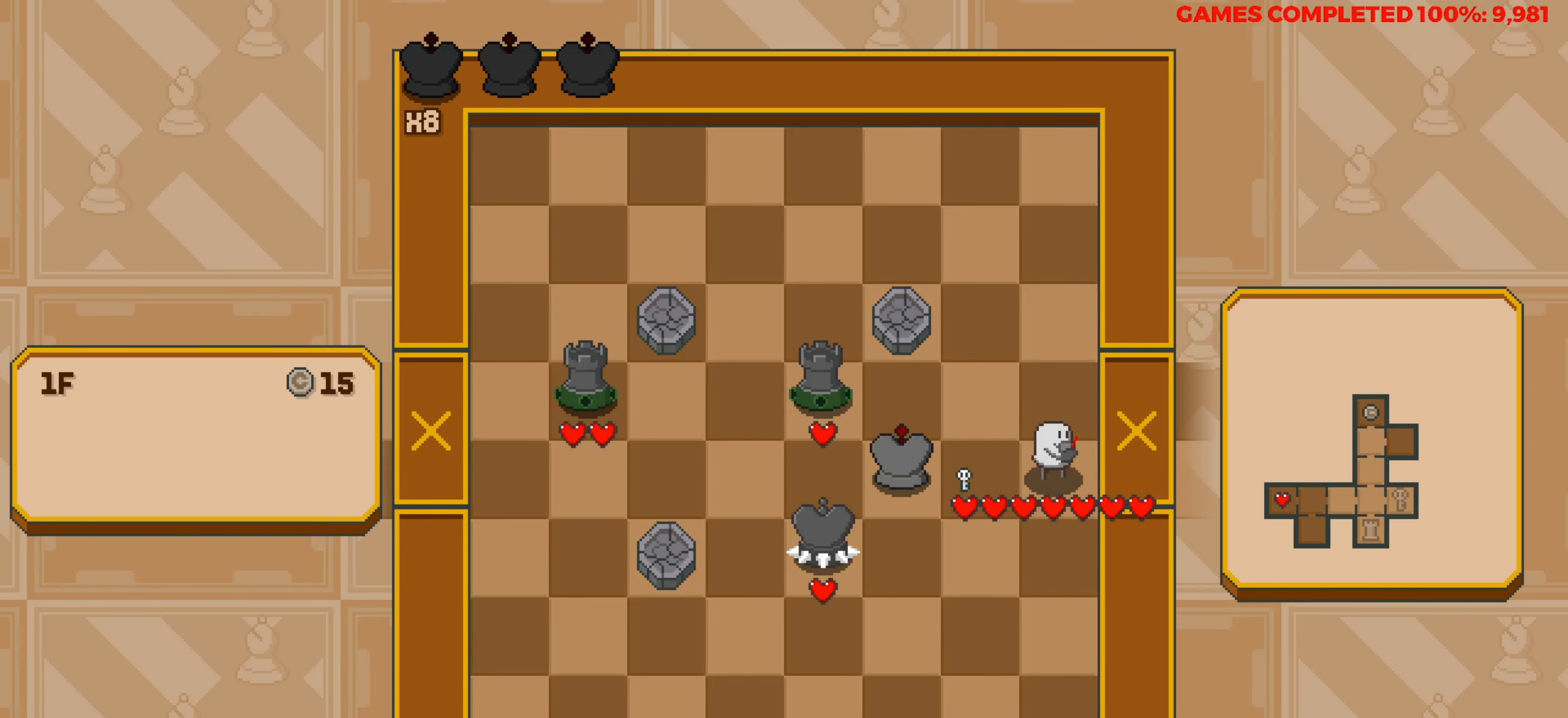
{"keys": [], "events": [[50, "right", "up"]]}
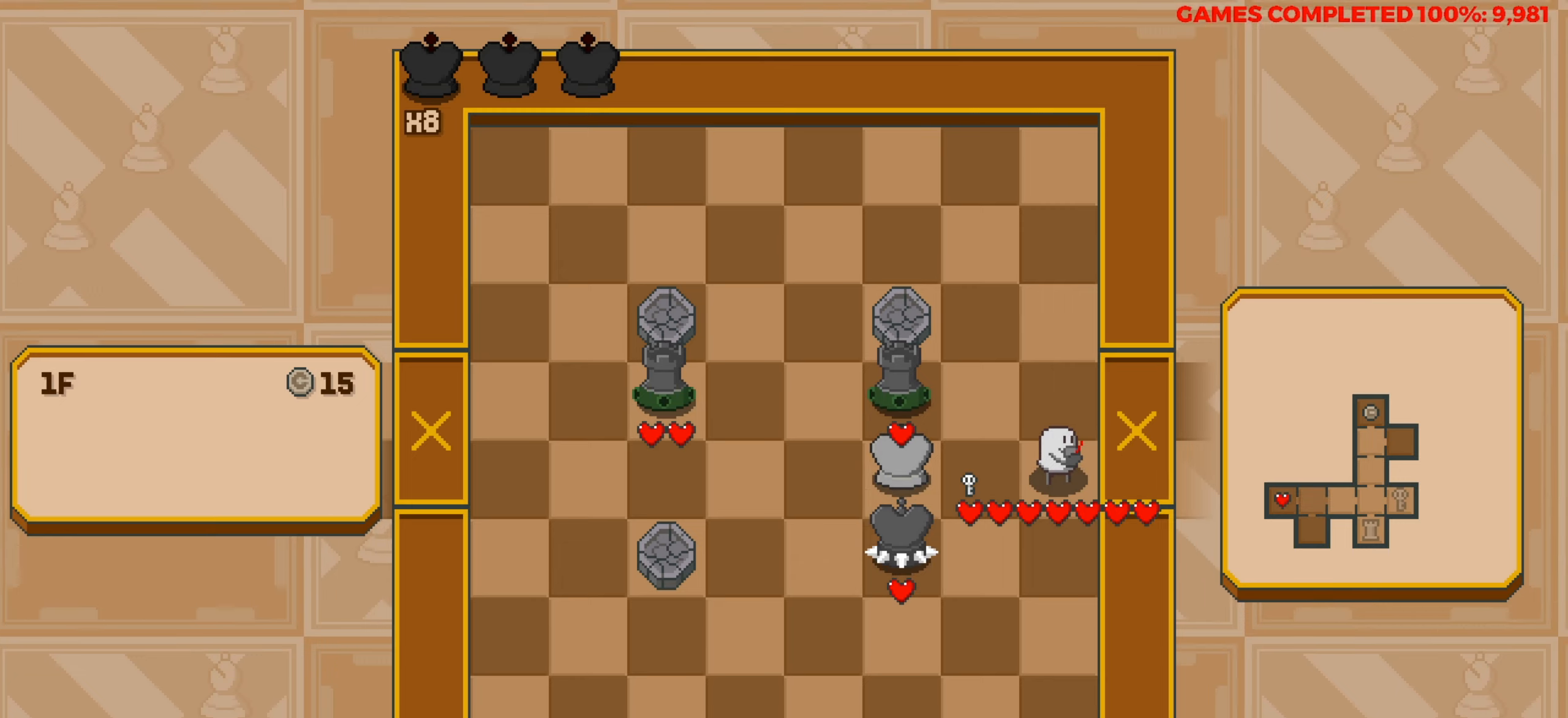
{"keys": [], "events": []}
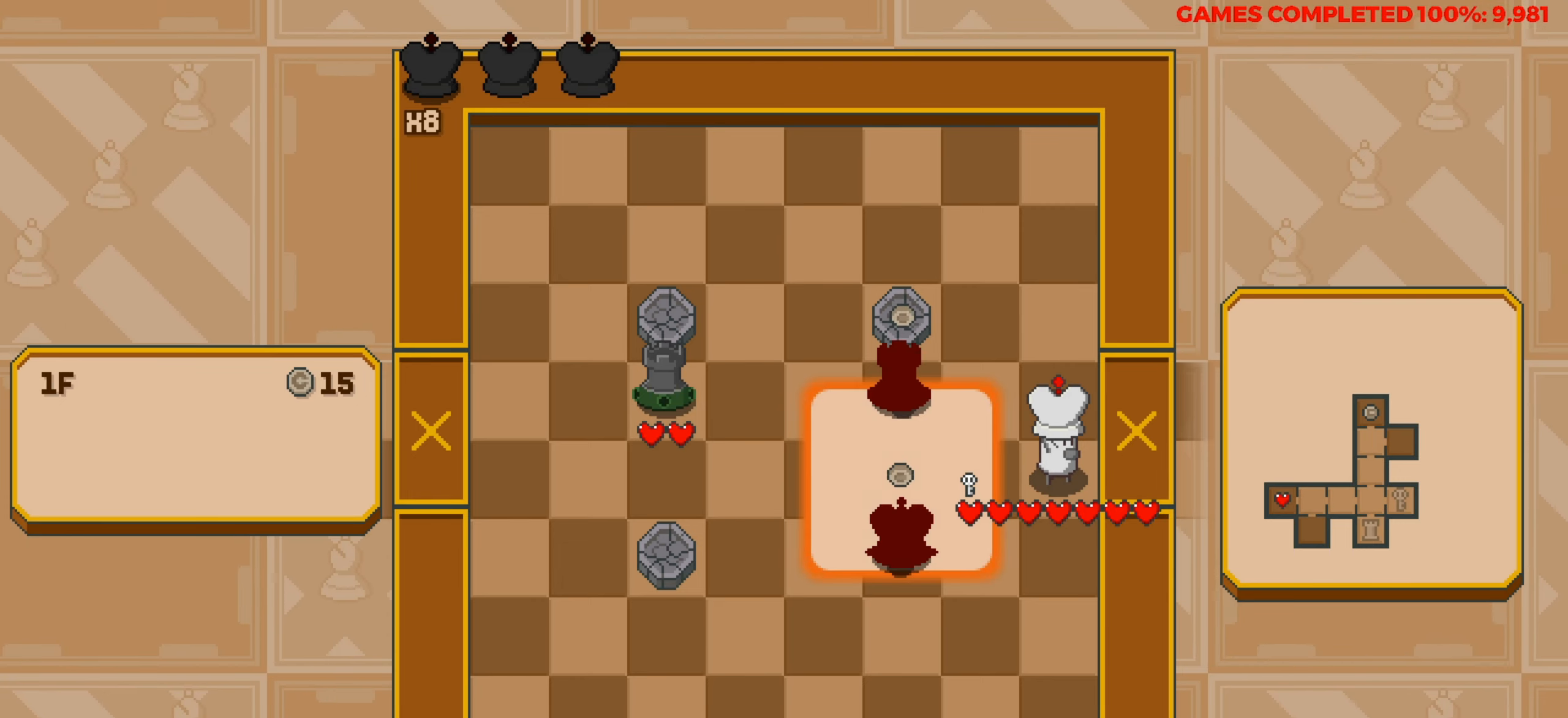
{"keys": [], "events": []}
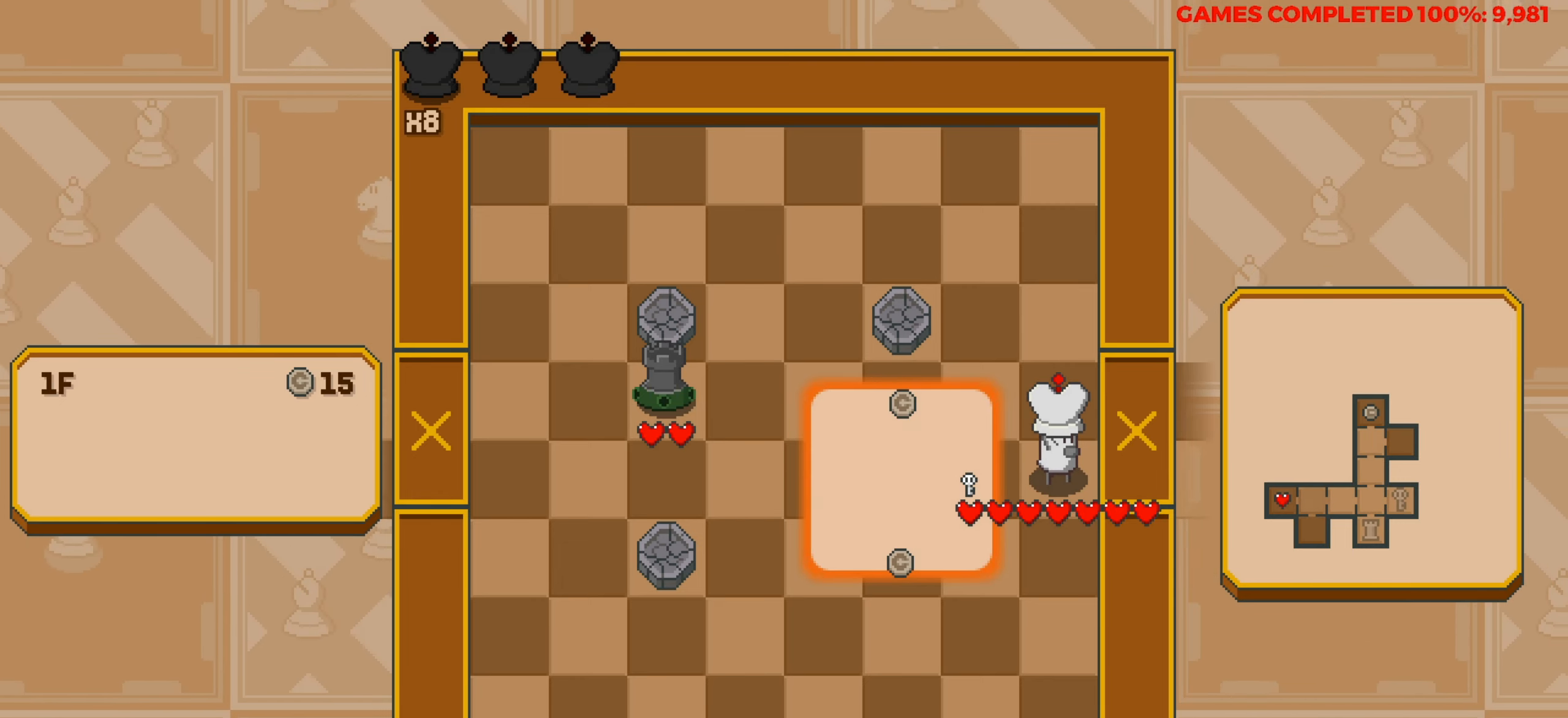
{"keys": [], "events": []}
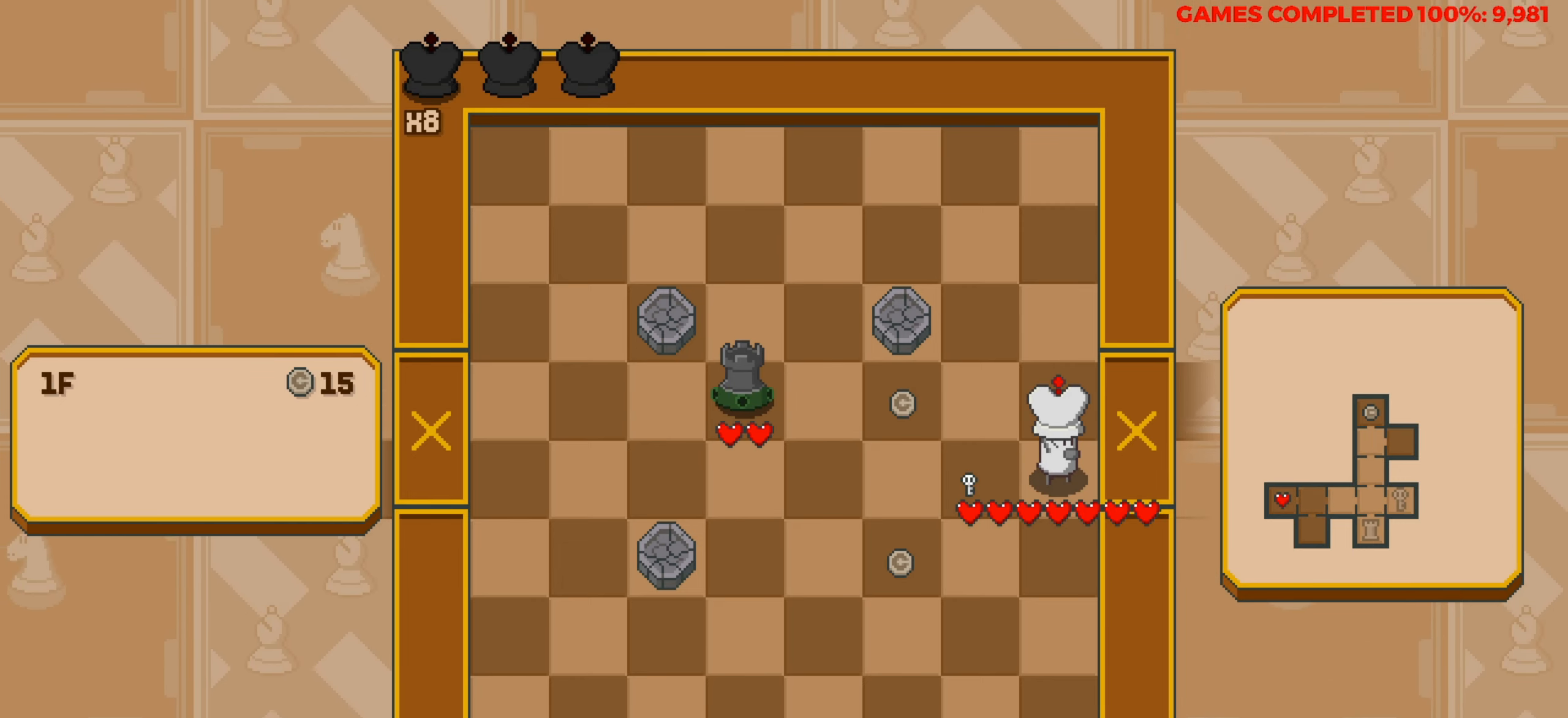
{"keys": [], "events": [[16, "left", "down"], [483, "left", "up"]]}
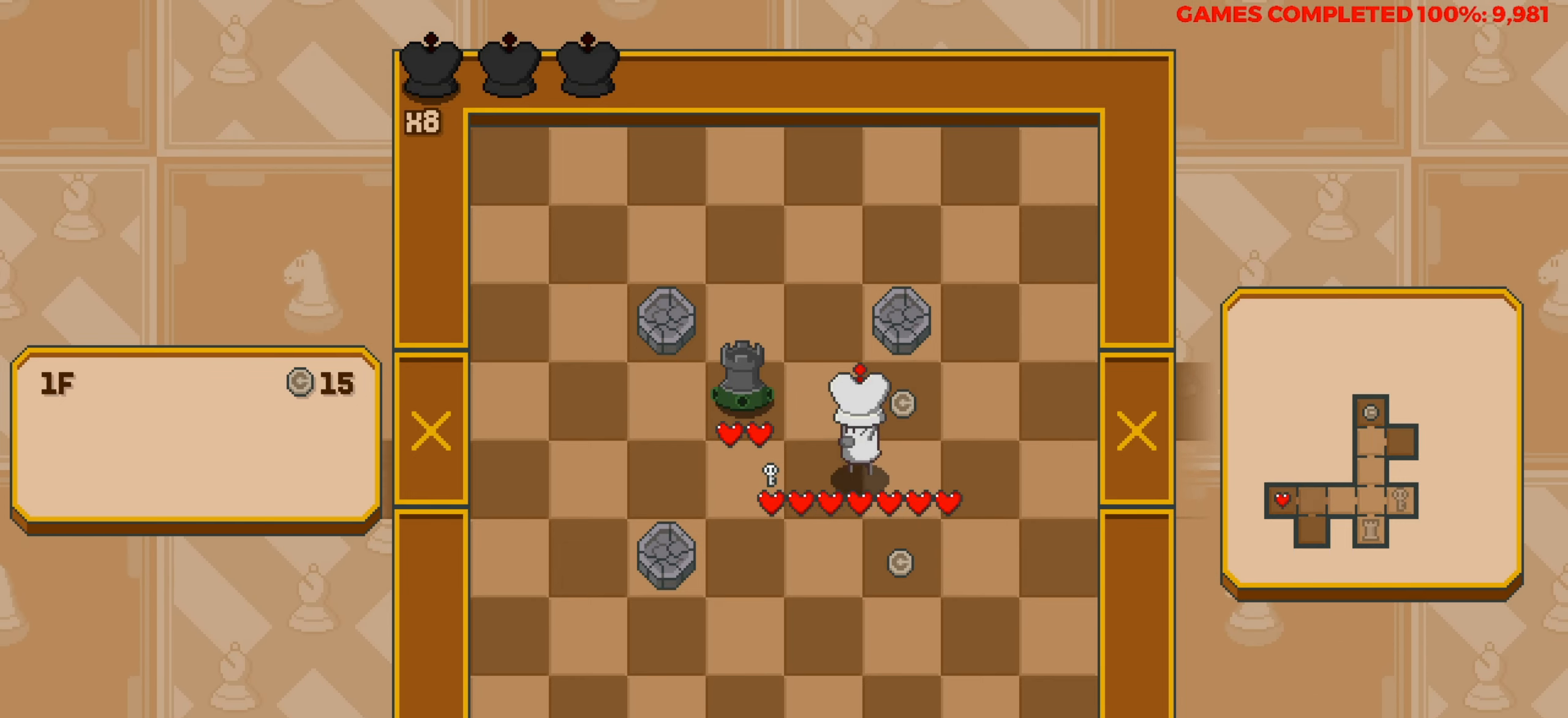
{"keys": [], "events": [[183, "right", "down"], [316, "down", "down"], [316, "right", "up"], [500, "down", "up"]]}
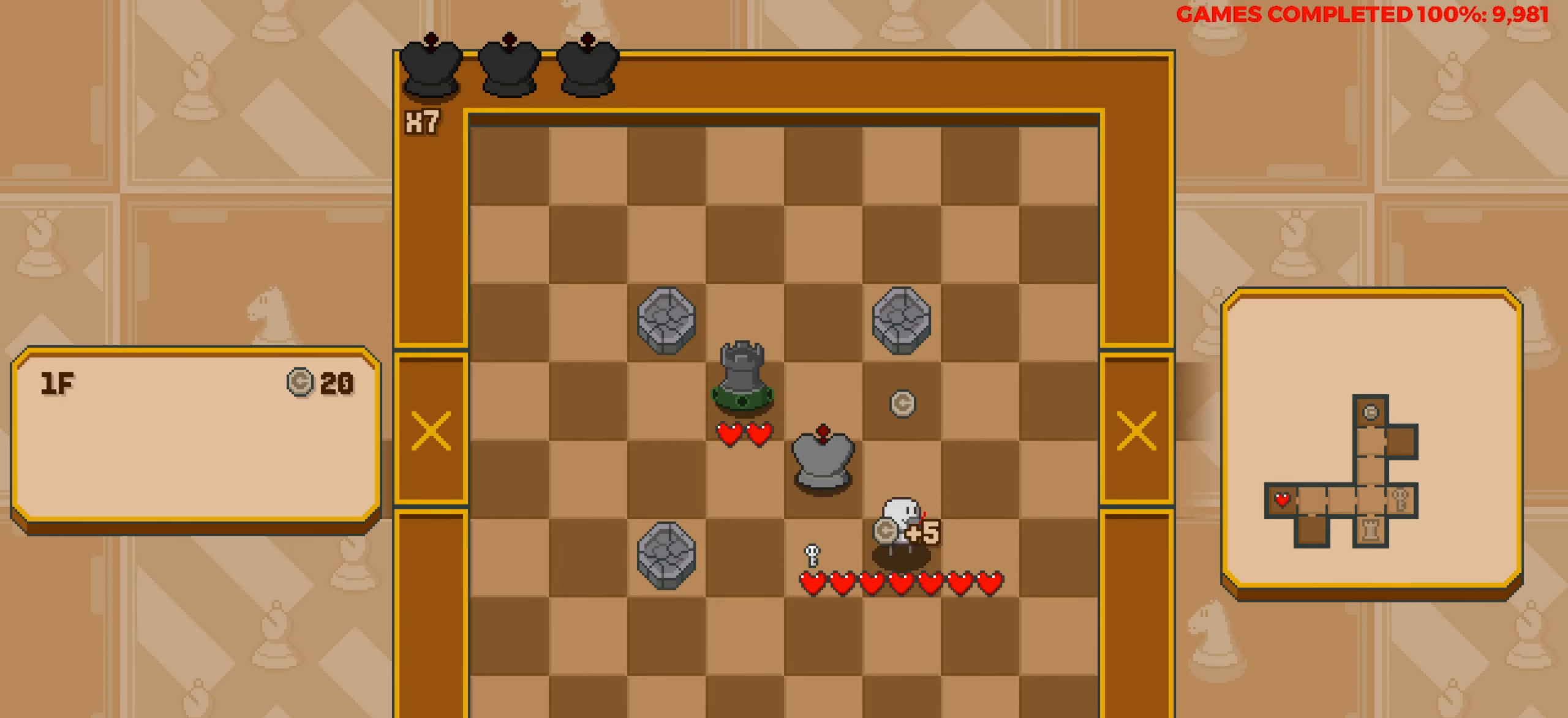
{"keys": [], "events": [[50, "right", "down"], [233, "right", "up"]]}
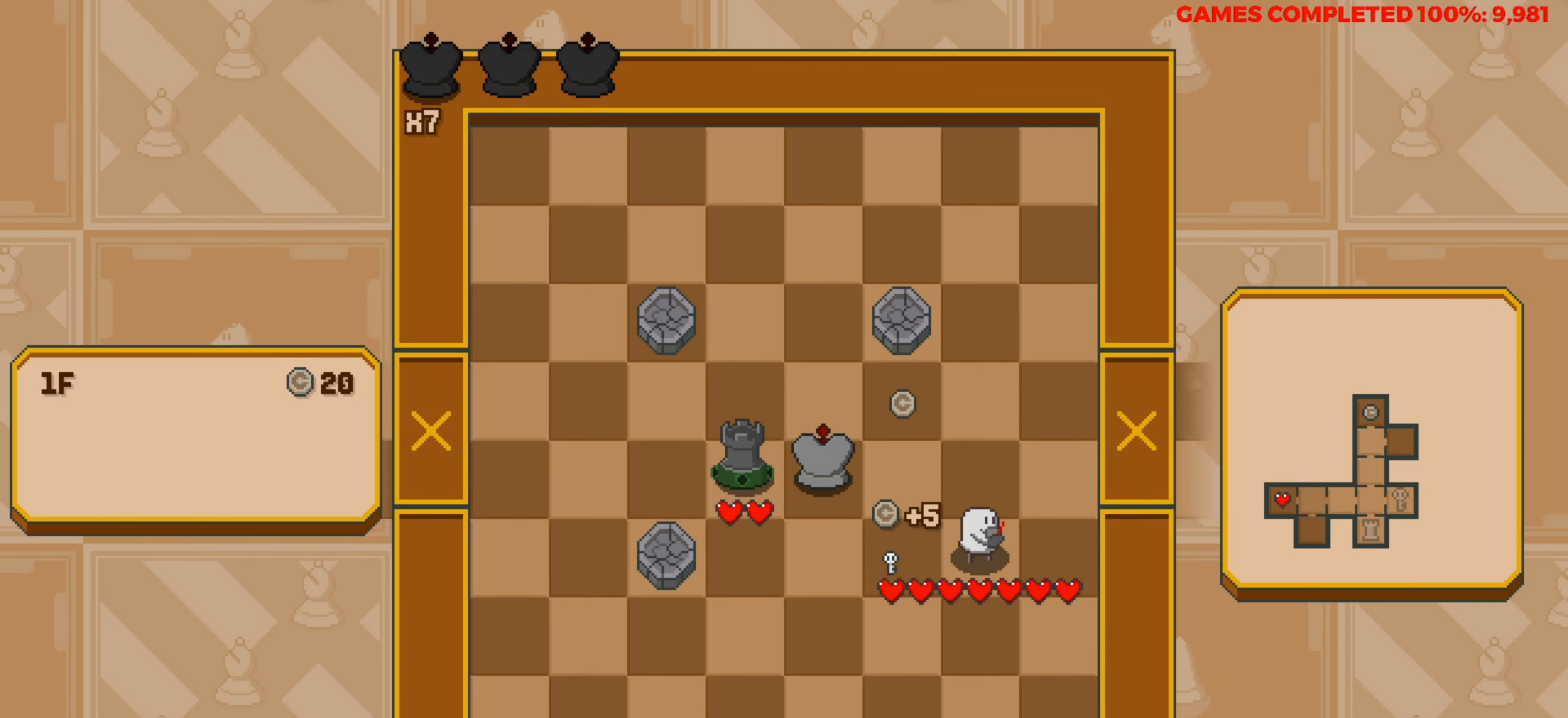
{"keys": [], "events": []}
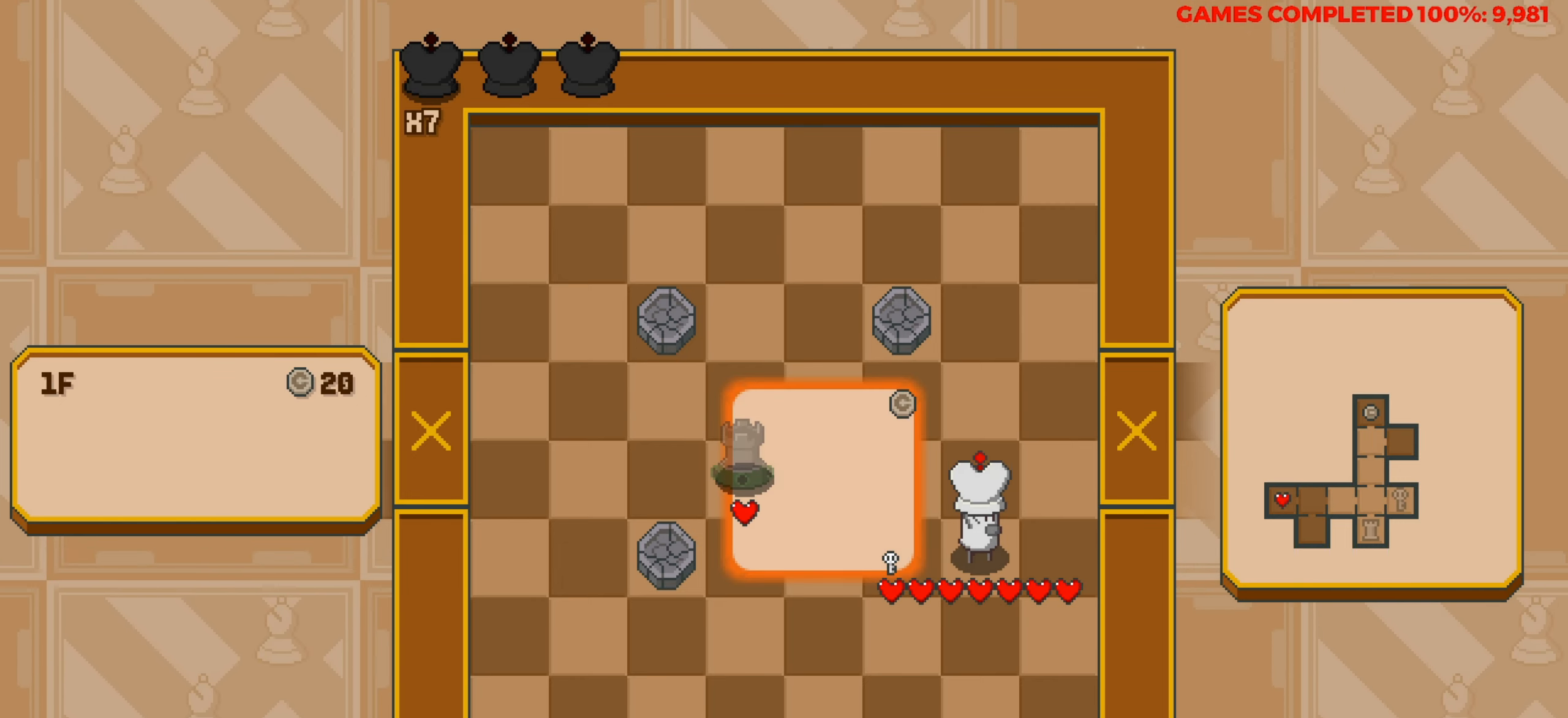
{"keys": [], "events": []}
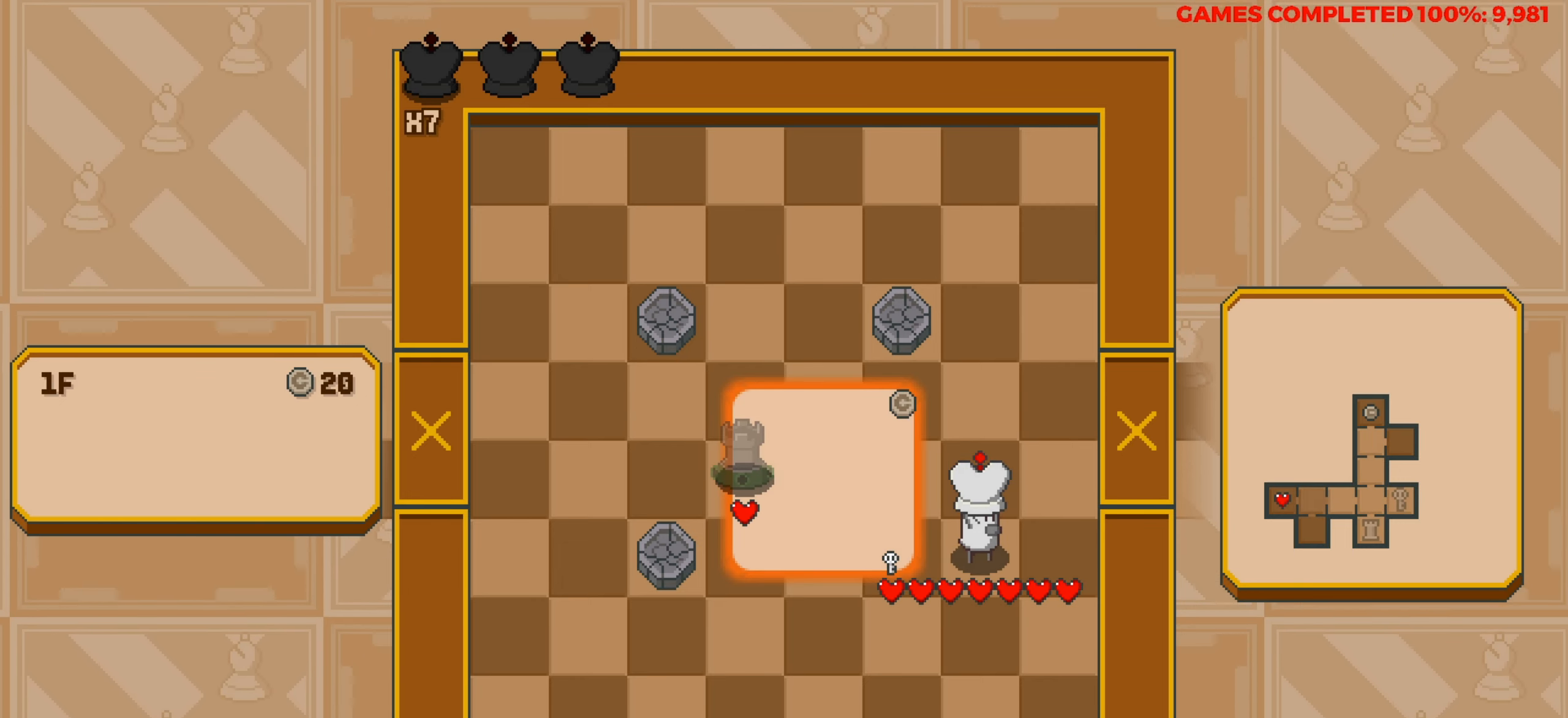
{"keys": [], "events": []}
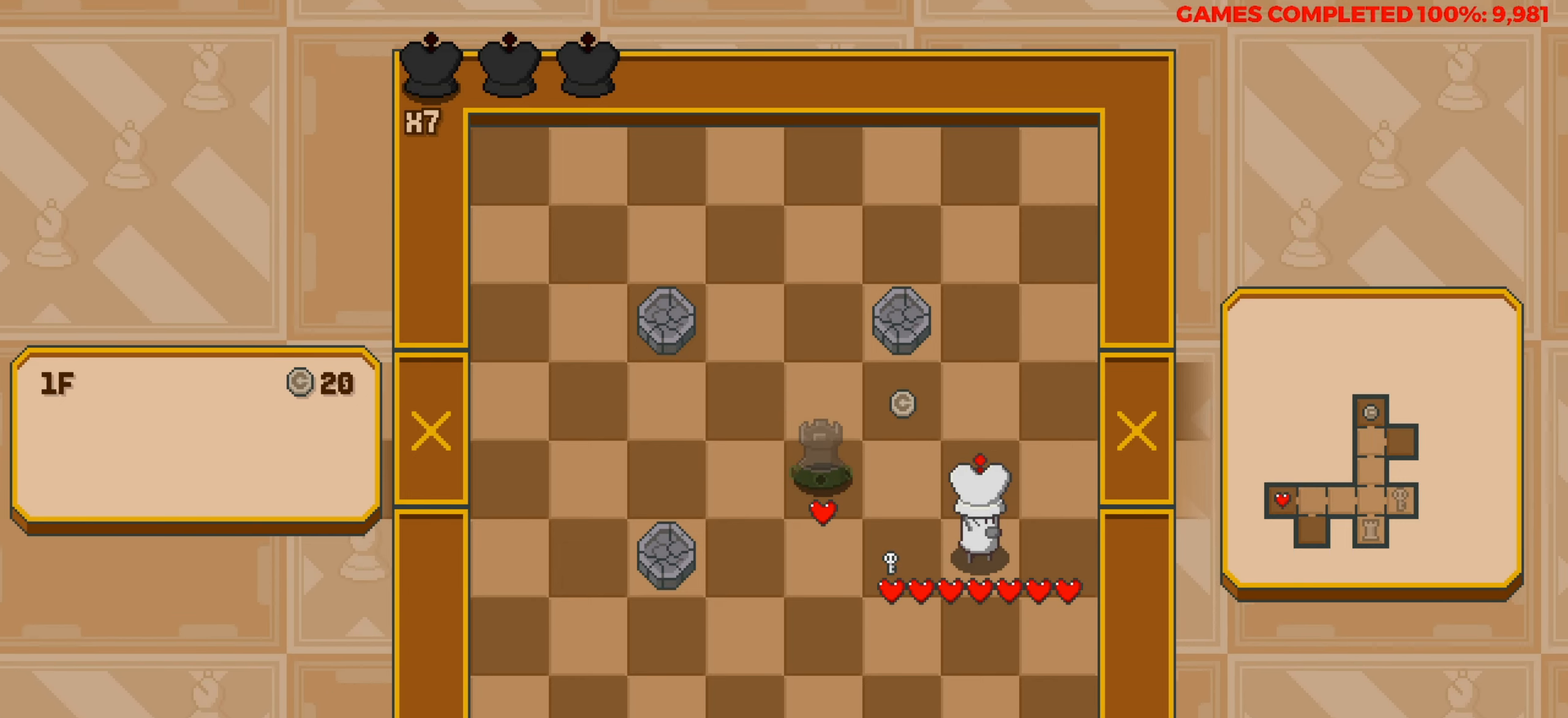
{"keys": ["right"], "events": [[16, "left", "down"], [116, "left", "up"], [300, "right", "down"]]}
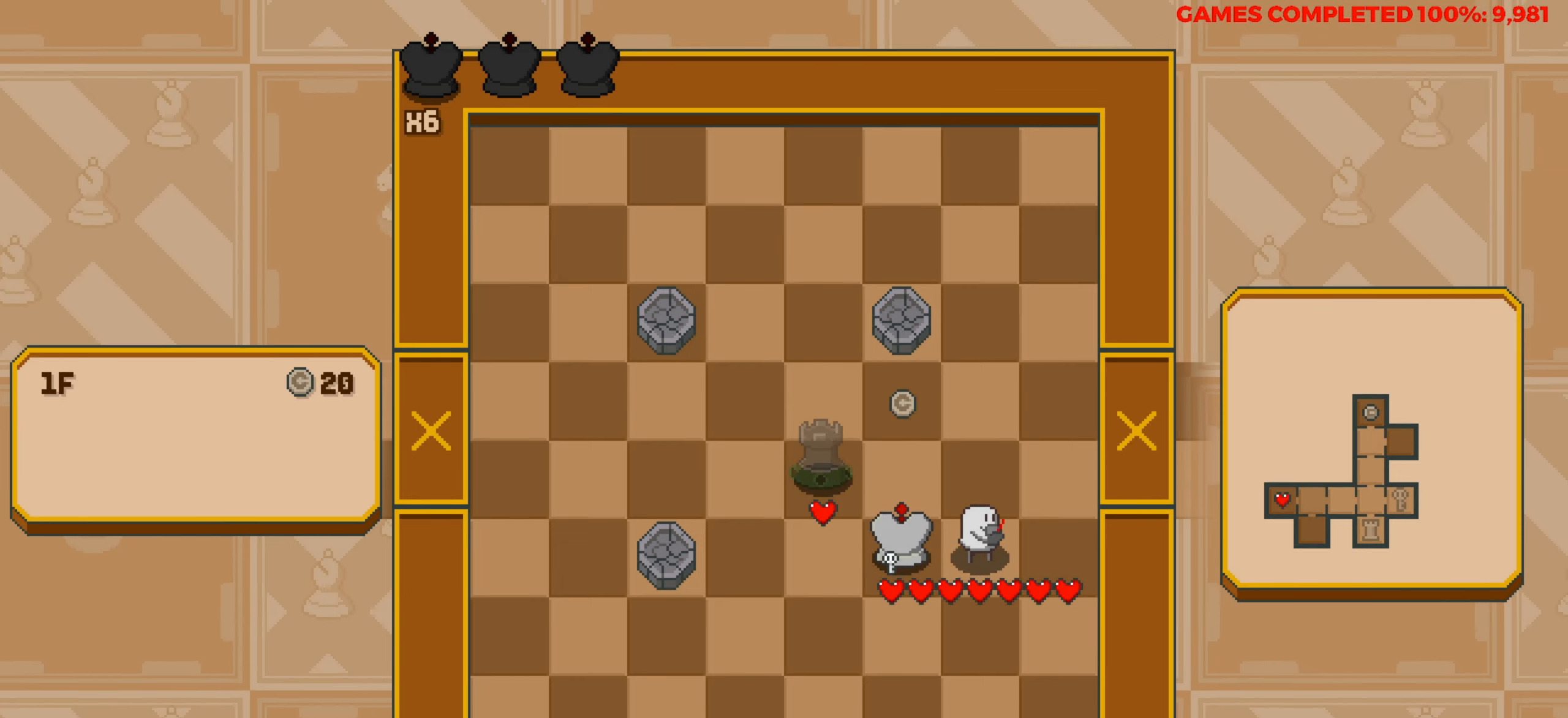
{"keys": [], "events": [[133, "right", "up"]]}
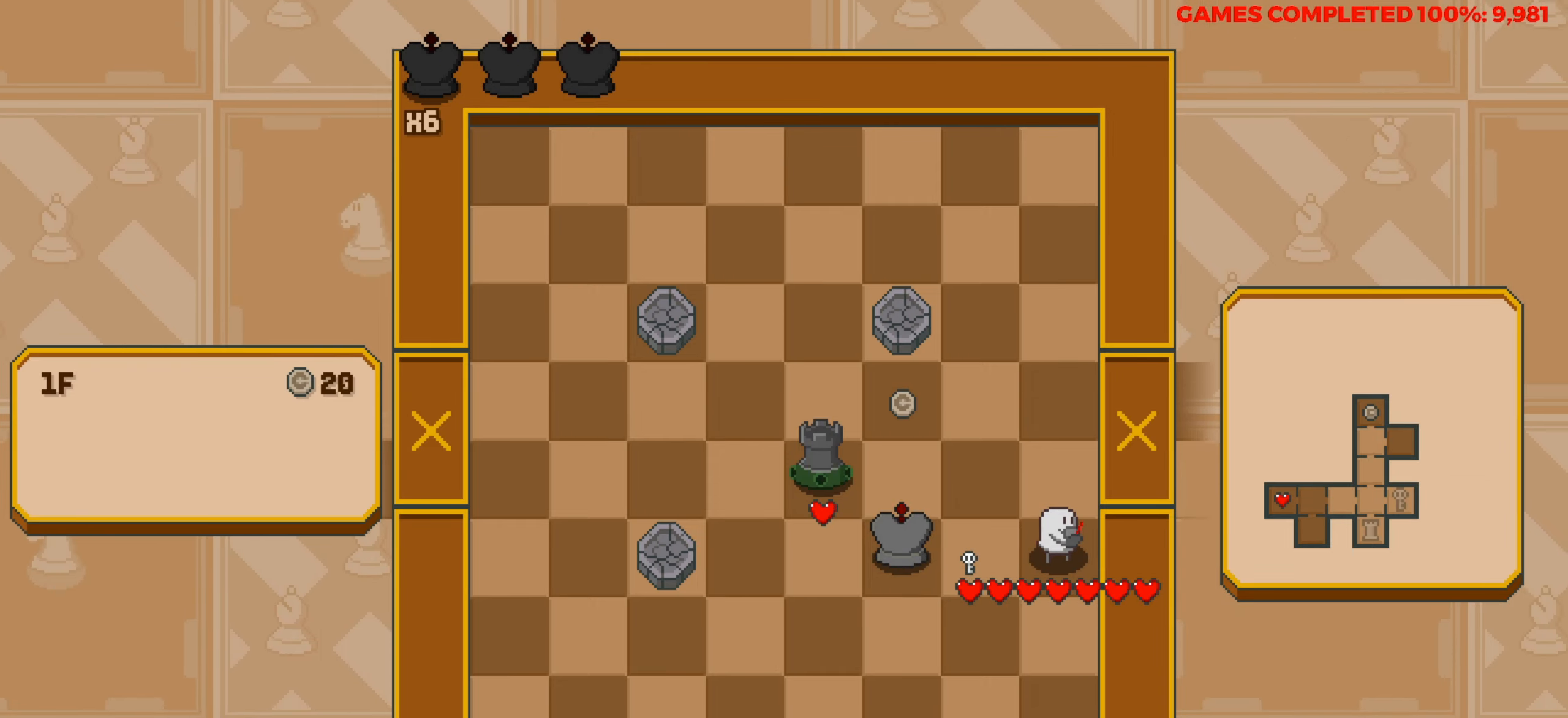
{"keys": [], "events": []}
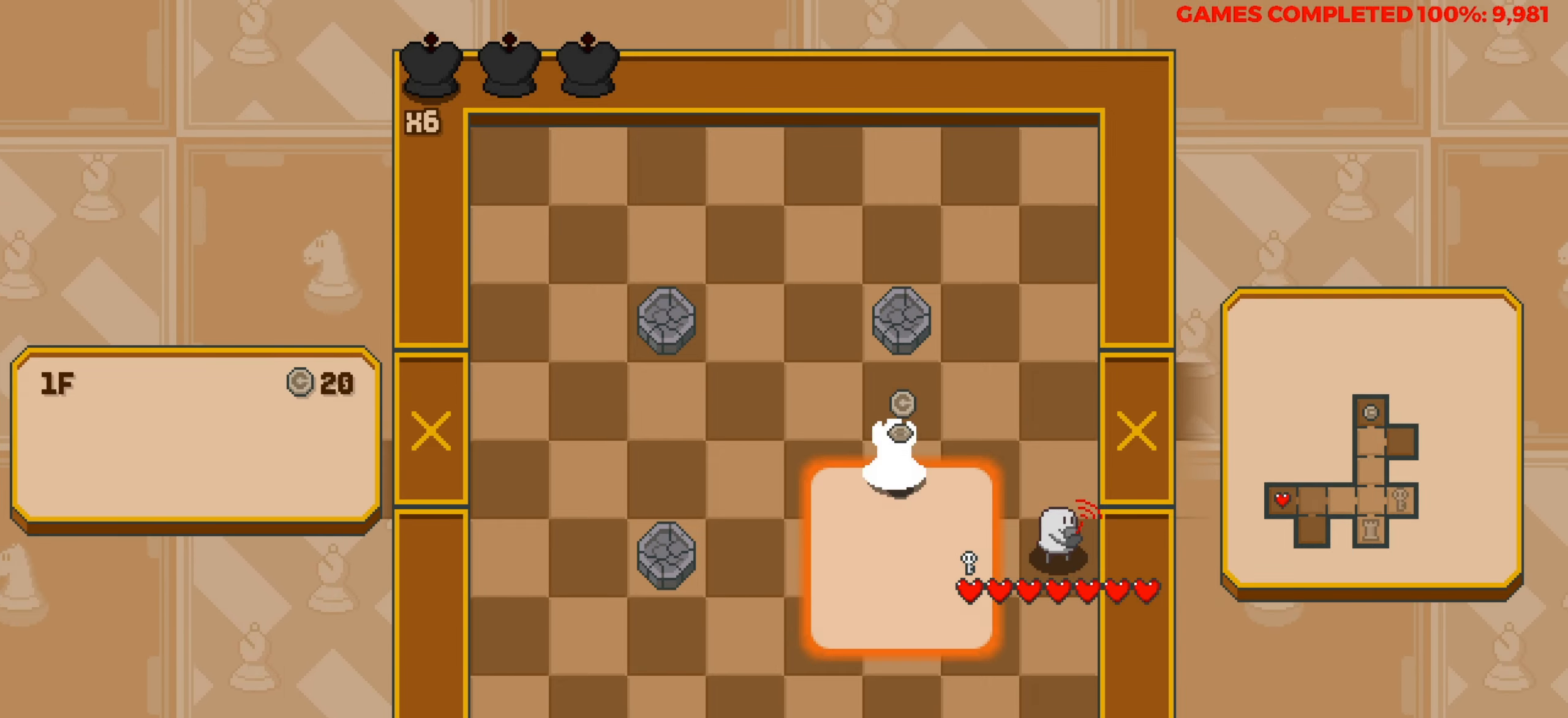
{"keys": [], "events": []}
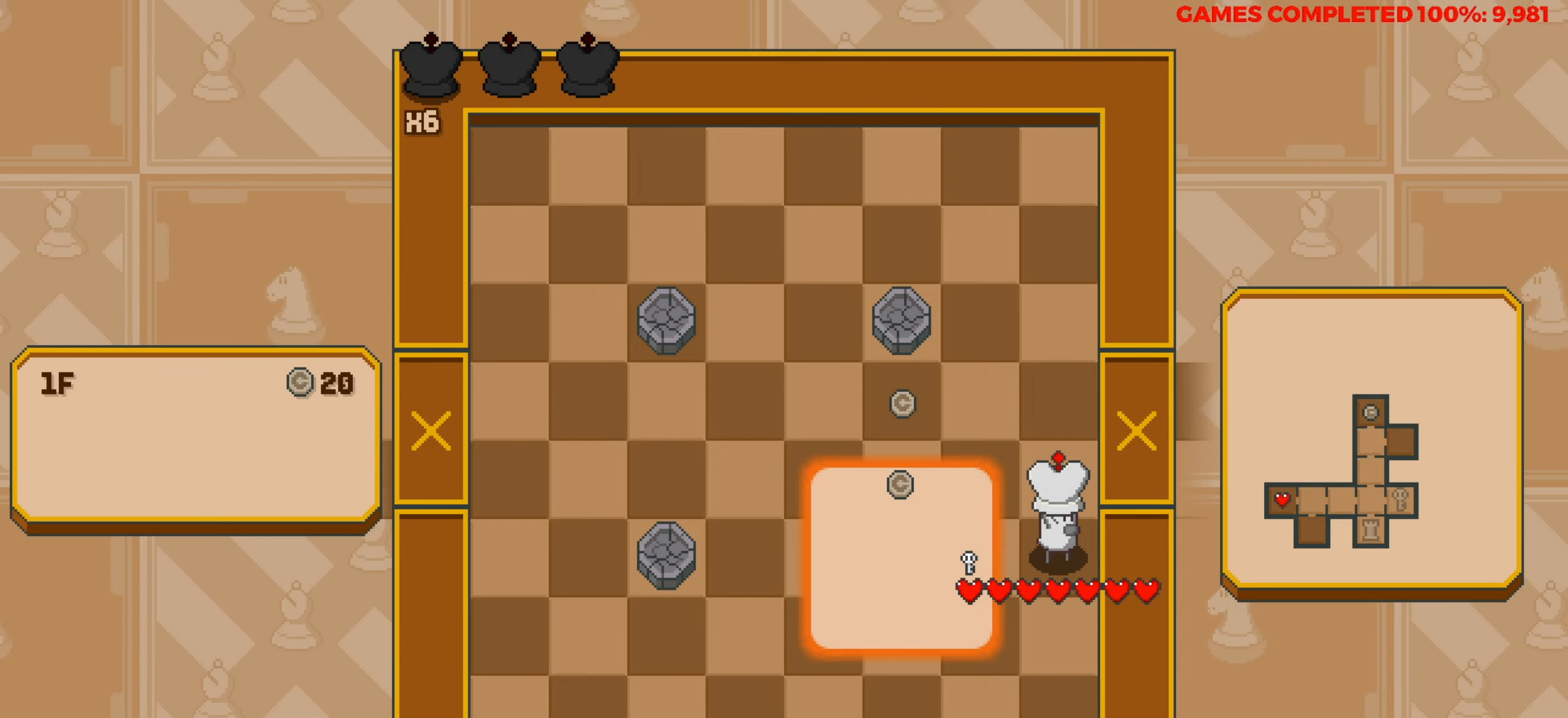
{"keys": [], "events": []}
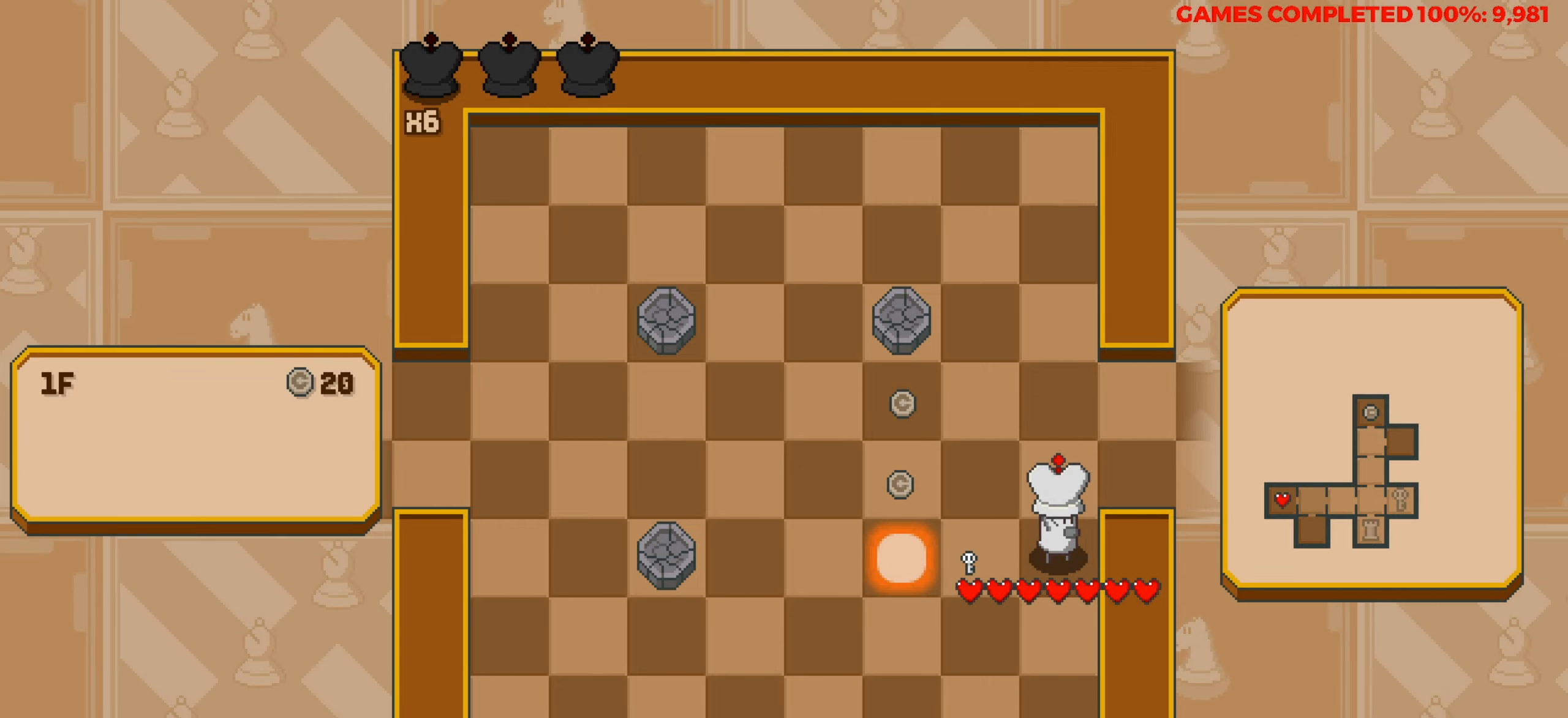
{"keys": ["left"], "events": [[233, "left", "down"]]}
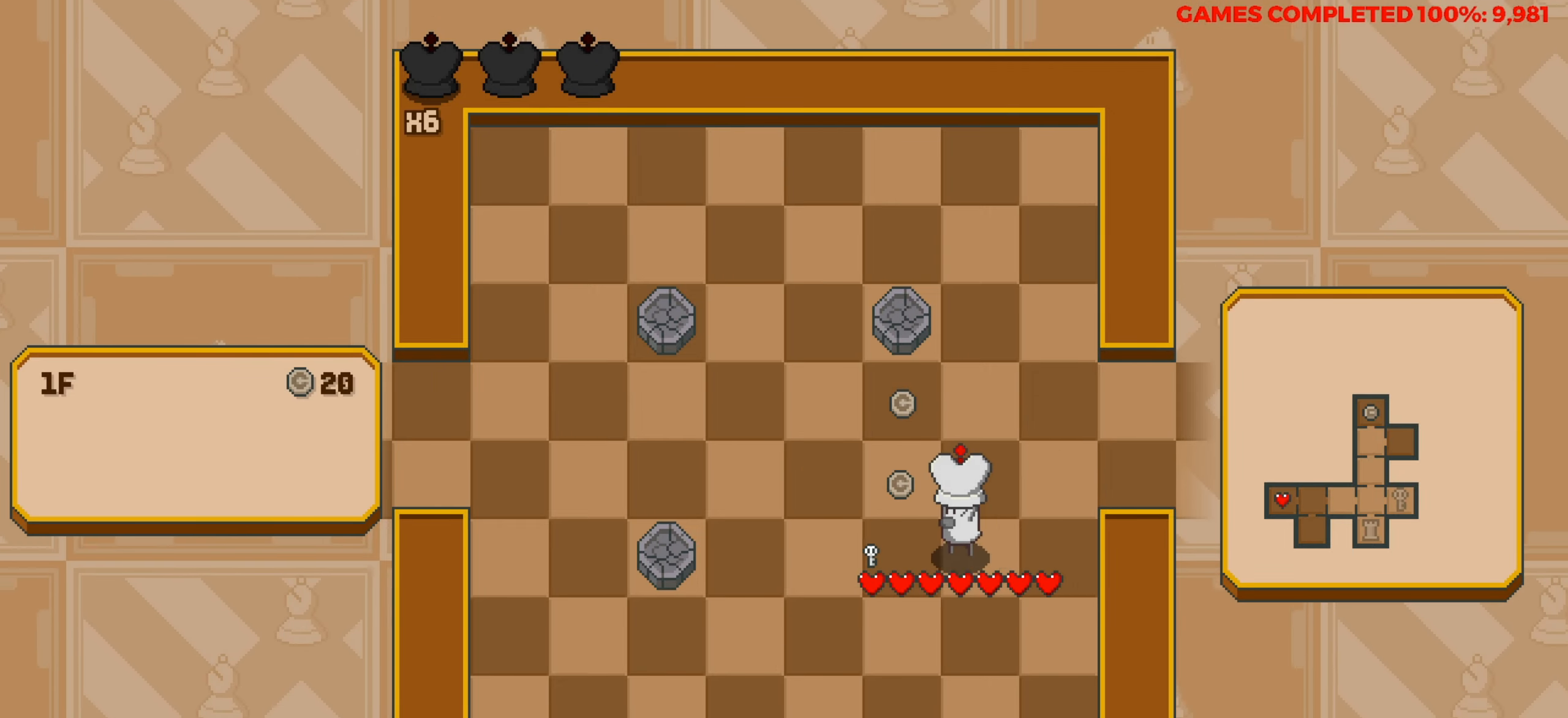
{"keys": ["left", "up"], "events": [[116, "left", "up"], [116, "up", "down"], [483, "left", "down"]]}
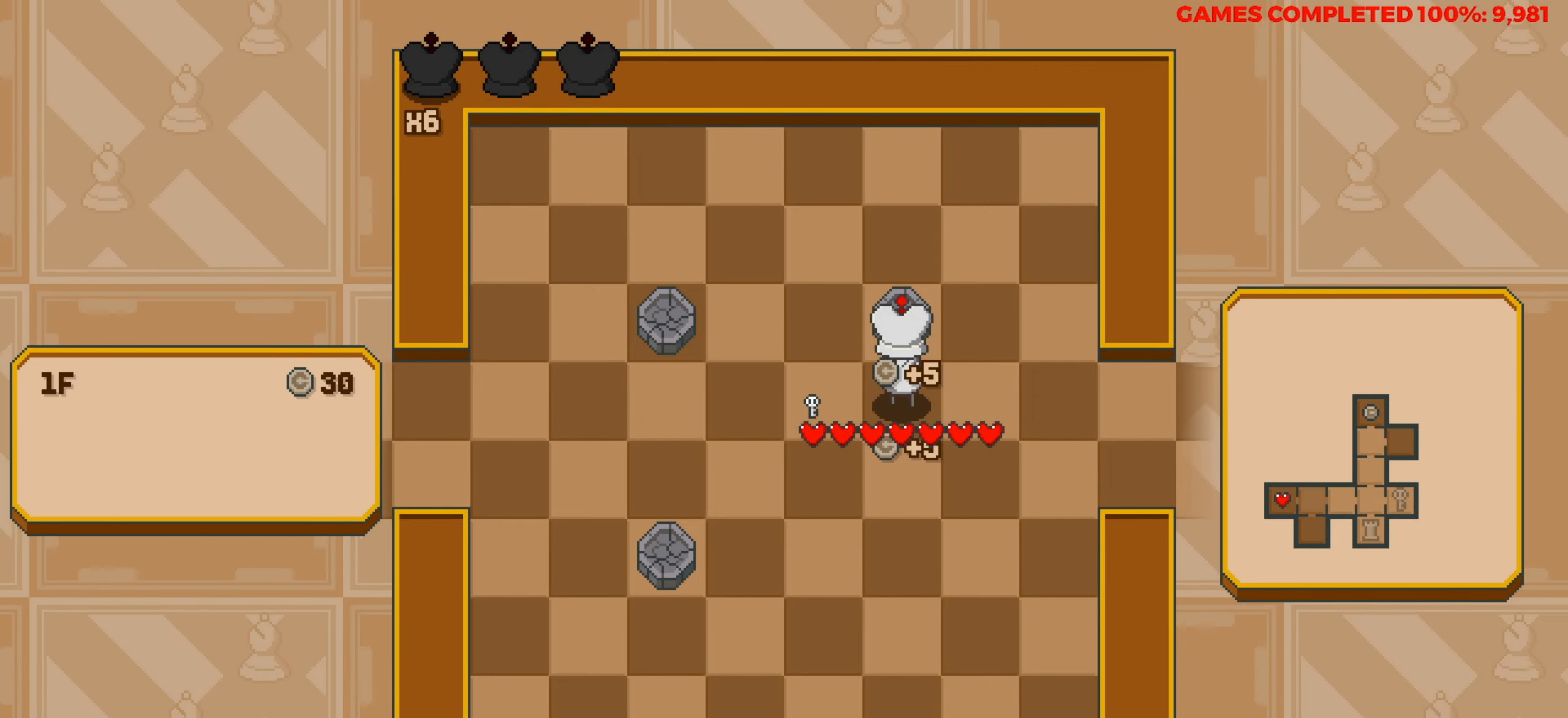
{"keys": ["left"], "events": [[83, "up", "up"]]}
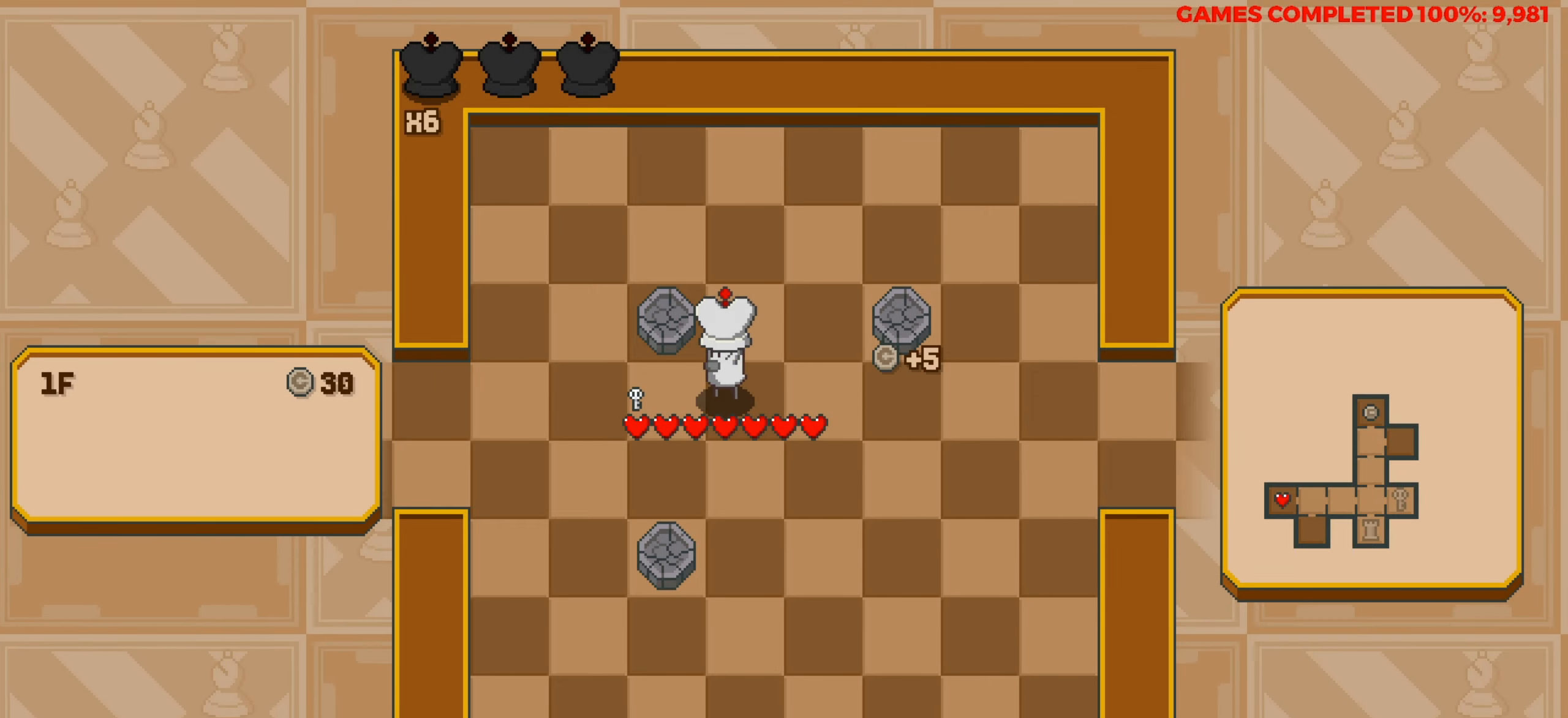
{"keys": ["left"], "events": [[100, "down", "down"], [100, "left", "up"], [333, "down", "up"], [333, "left", "down"]]}
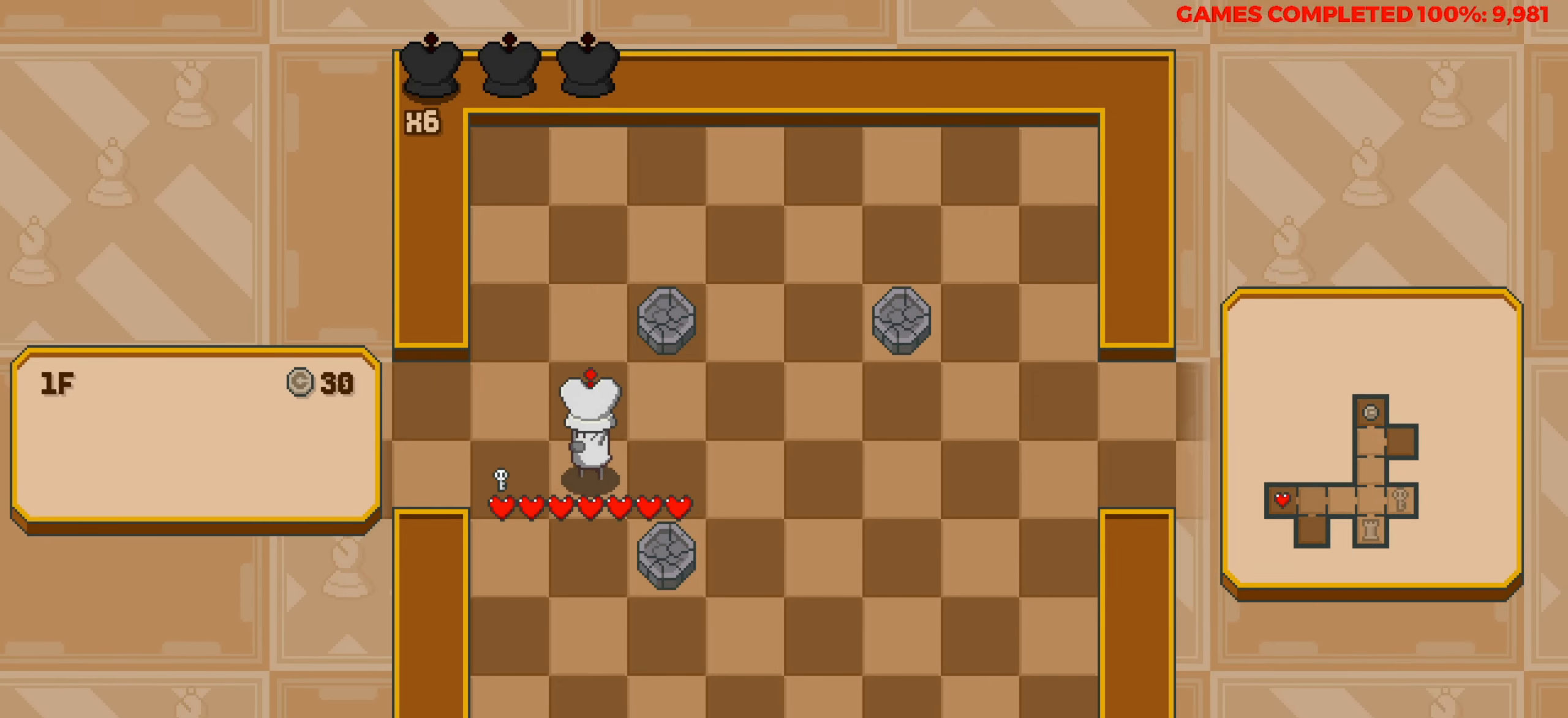
{"keys": ["left"], "events": []}
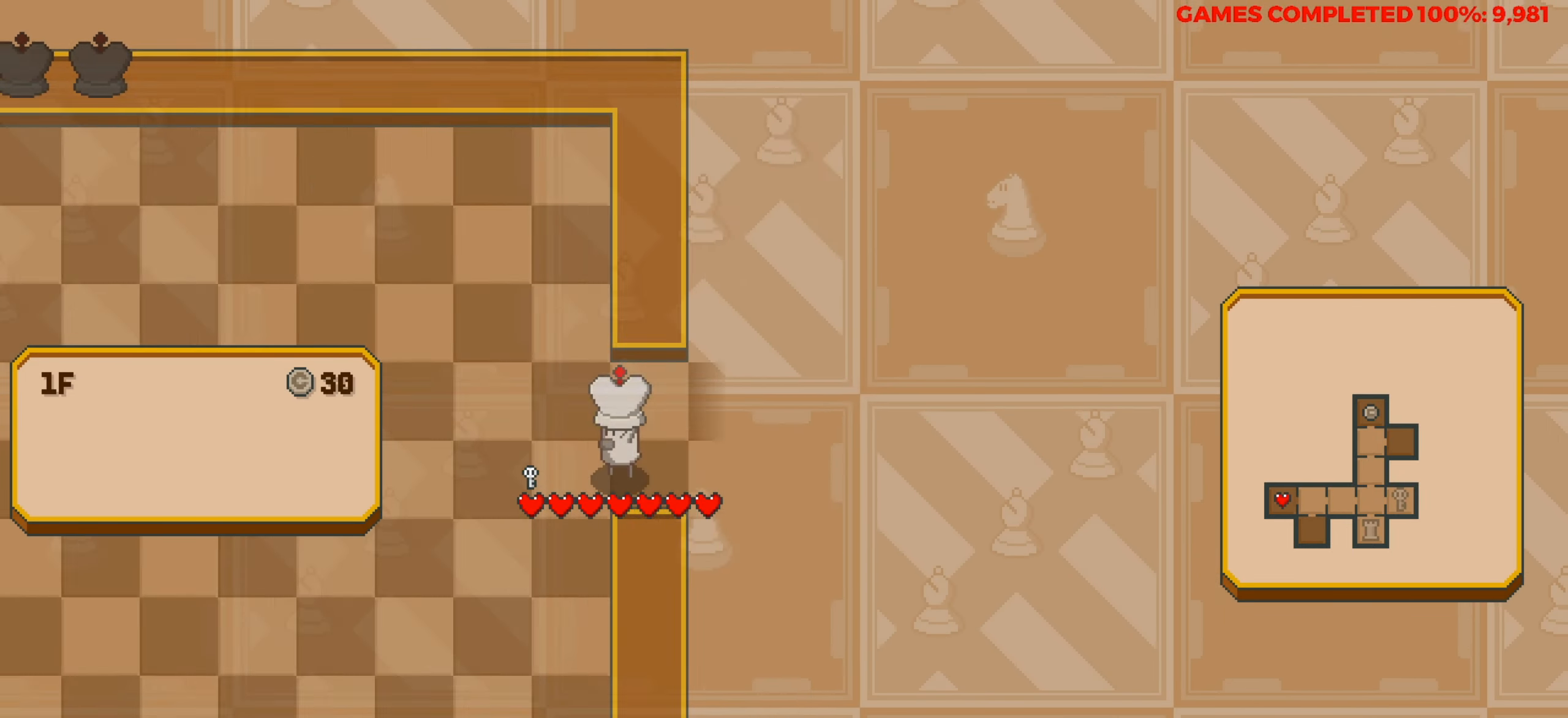
{"keys": ["left"], "events": [[166, "left", "up"], [366, "left", "down"]]}
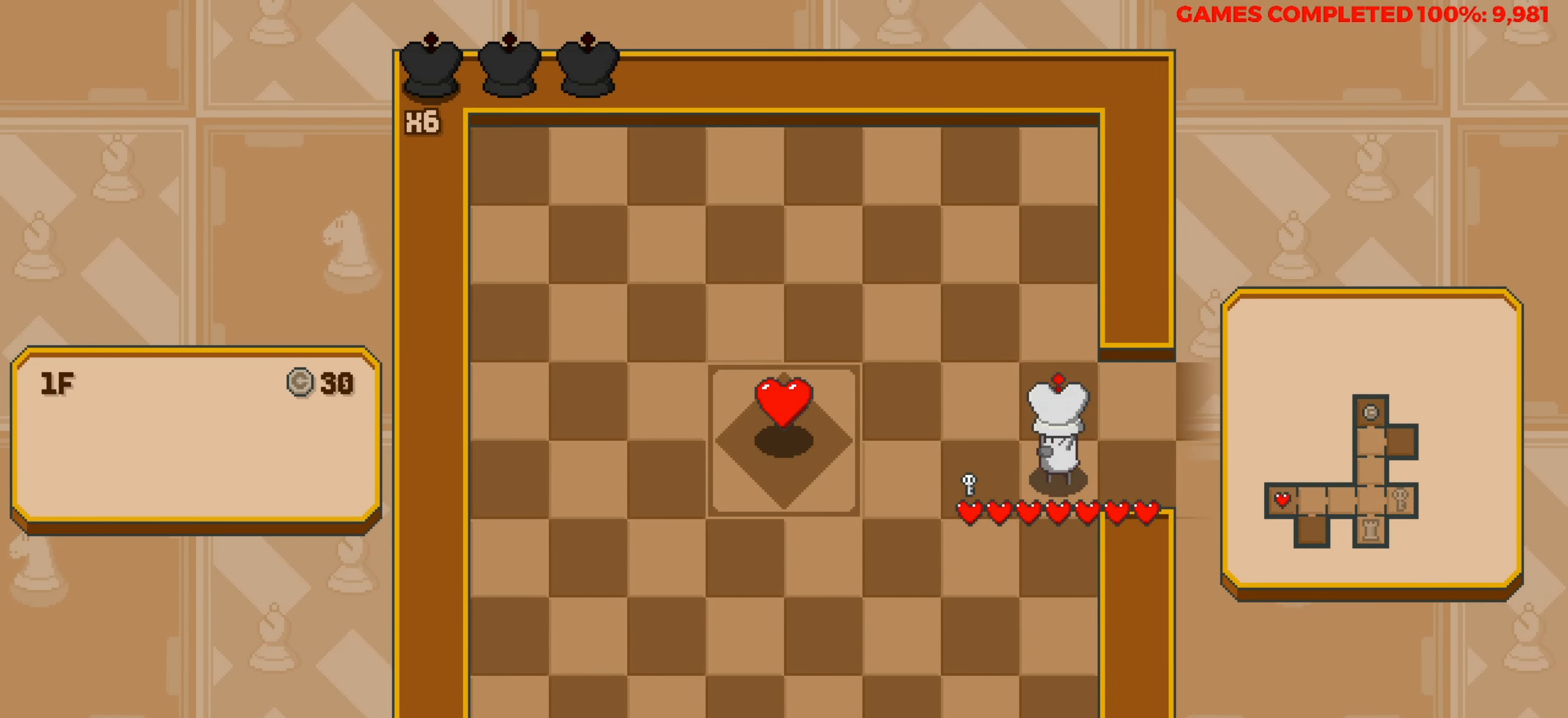
{"keys": ["left"], "events": []}
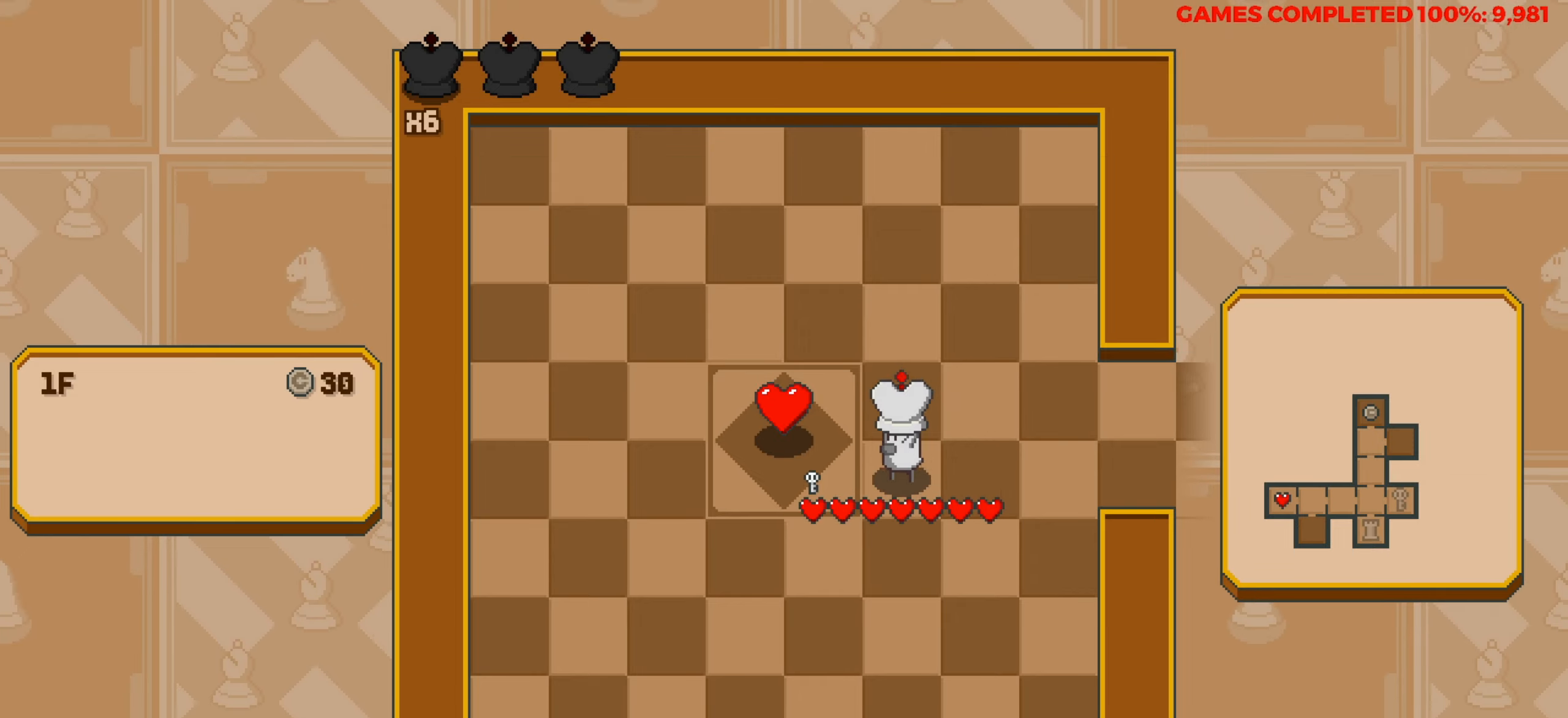
{"keys": ["right"], "events": [[150, "left", "up"], [300, "right", "down"]]}